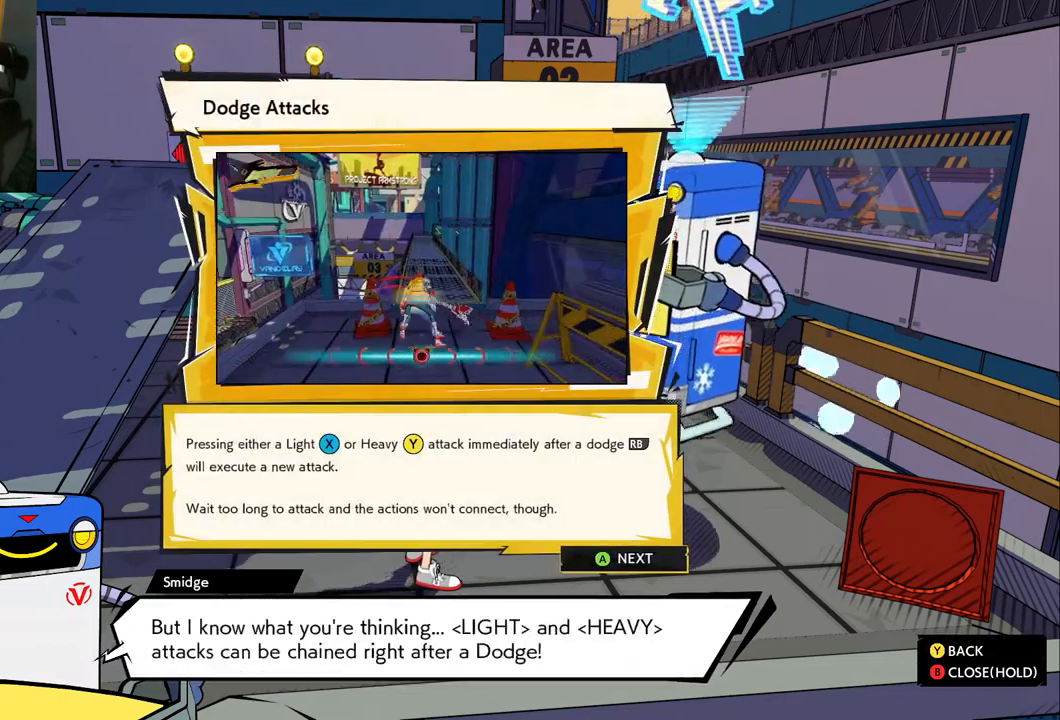
Gameplay with a controller (Xbox layout); each line is a JSON object with the inputs held at the frame after it. "events" lists button and stick changes between this image and that frame as [ms after this image, input, new state], when the widget could be followed in between. Not read: L2 R2.
{"buttons": [], "left_stick": "center", "right_stick": "center", "events": []}
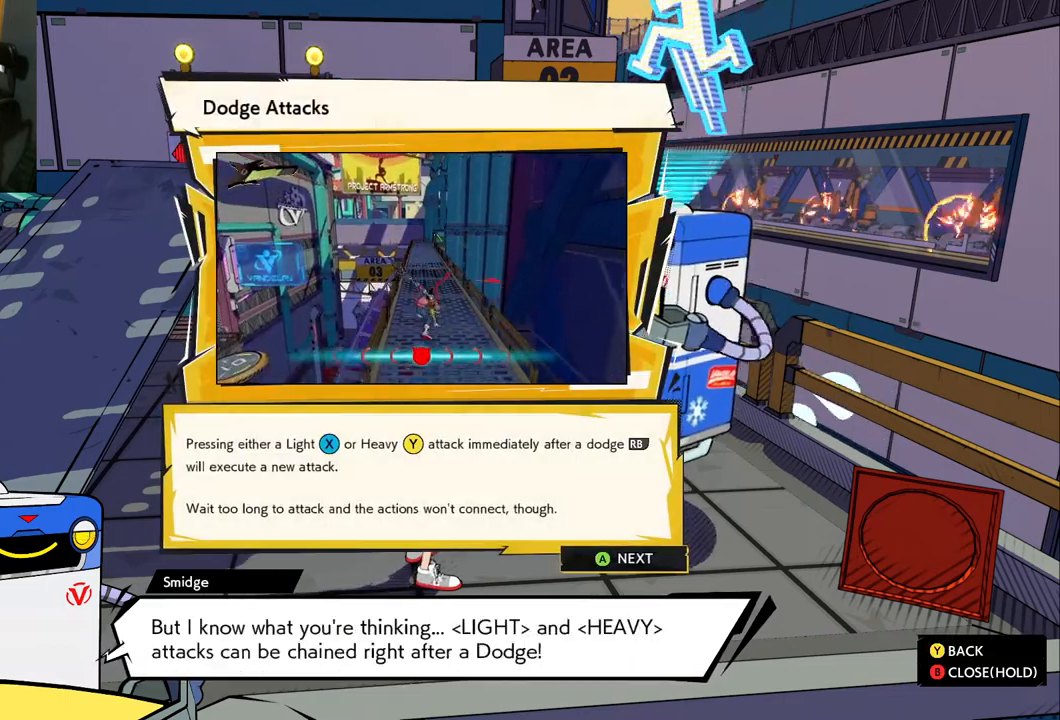
{"buttons": [], "left_stick": "center", "right_stick": "center", "events": []}
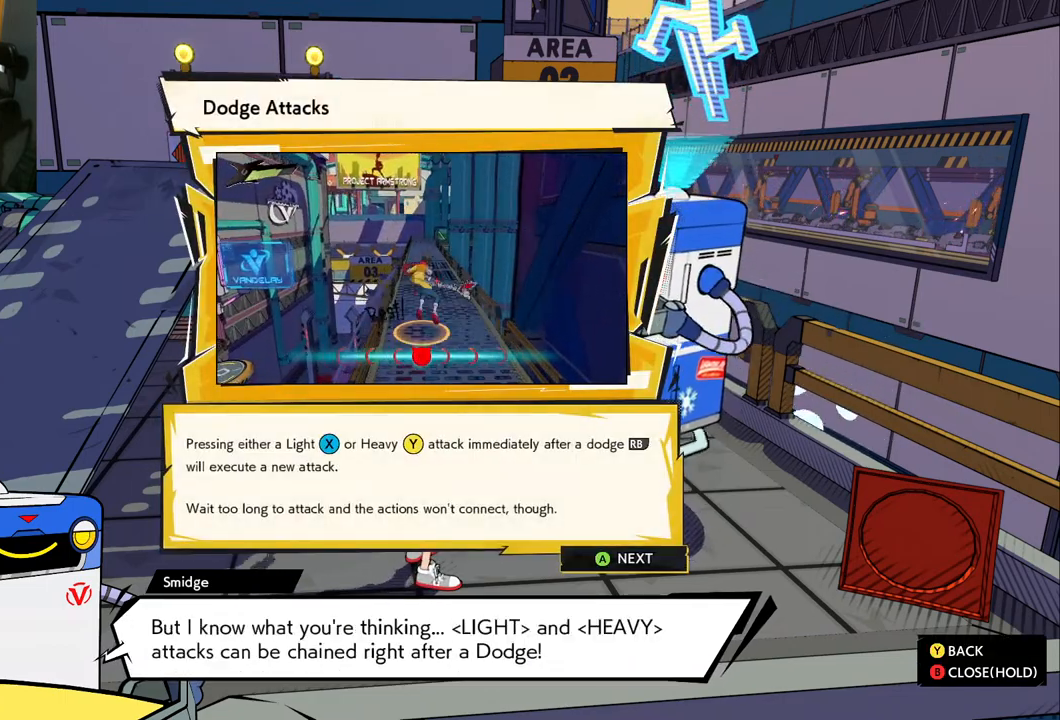
{"buttons": [], "left_stick": "center", "right_stick": "center", "events": []}
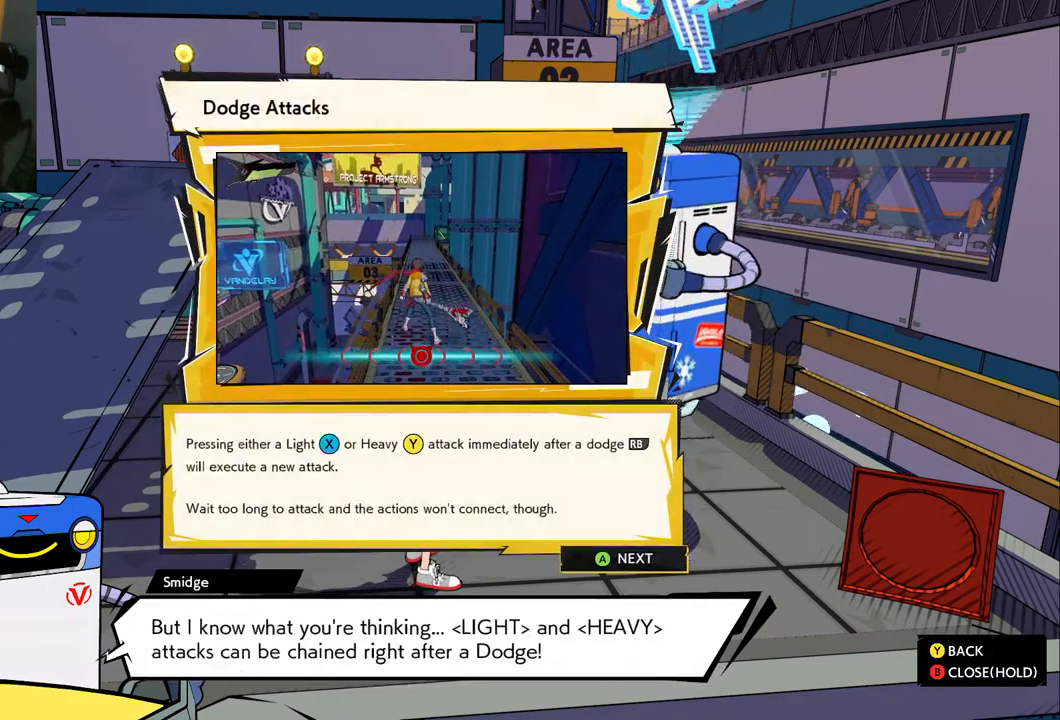
{"buttons": [], "left_stick": "center", "right_stick": "center", "events": []}
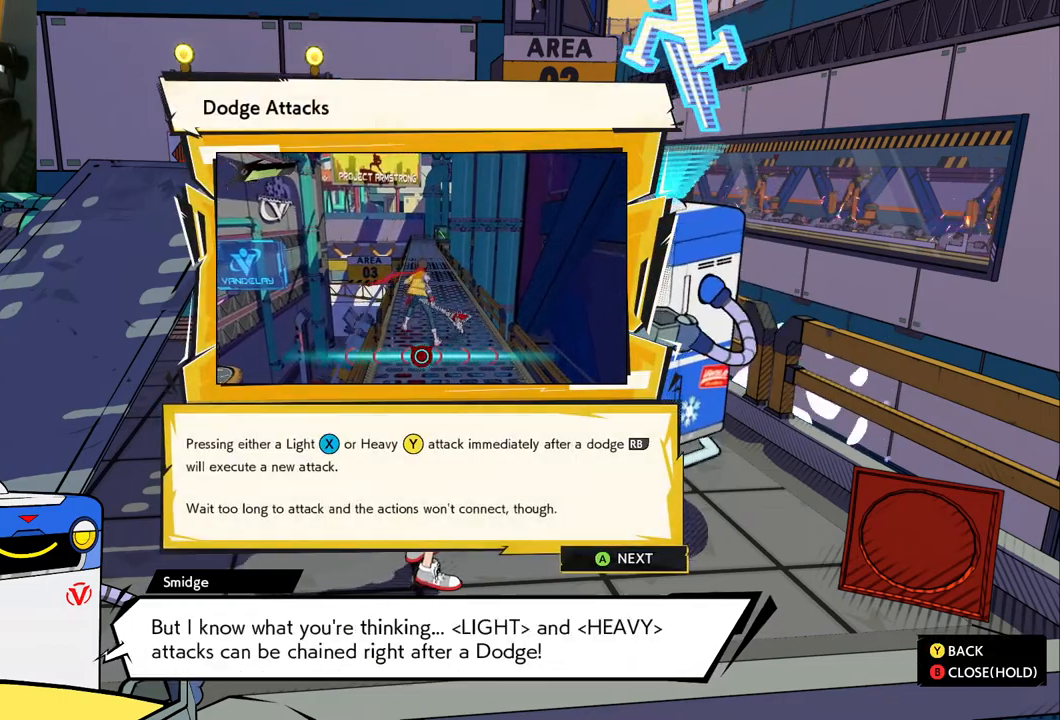
{"buttons": [], "left_stick": "center", "right_stick": "center", "events": []}
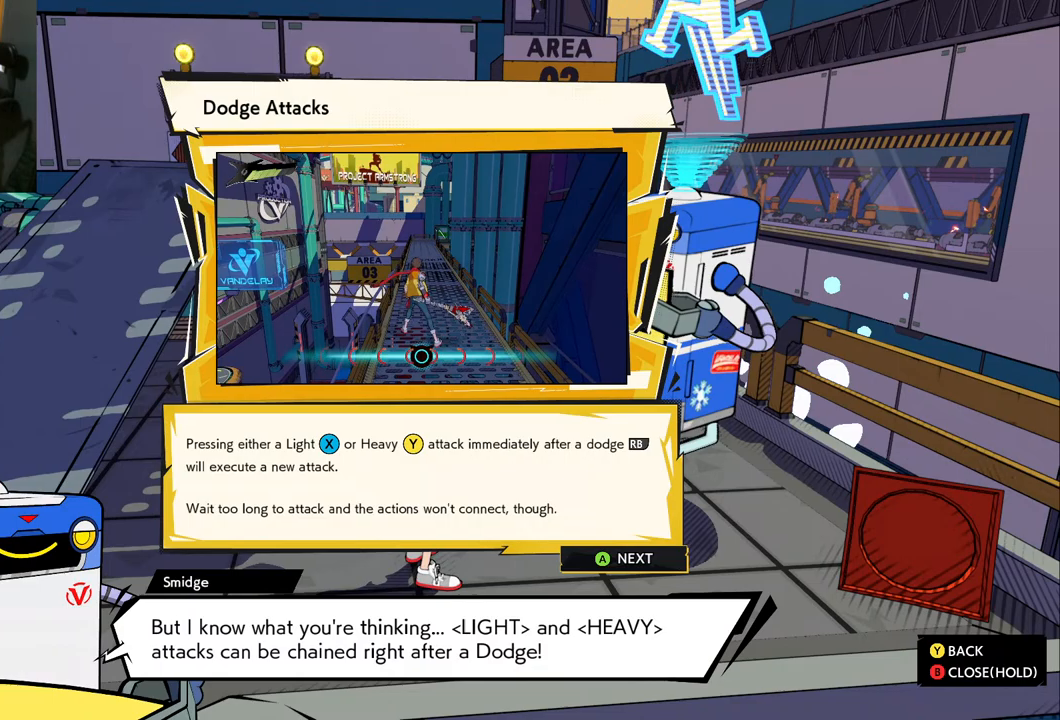
{"buttons": [], "left_stick": "center", "right_stick": "center", "events": []}
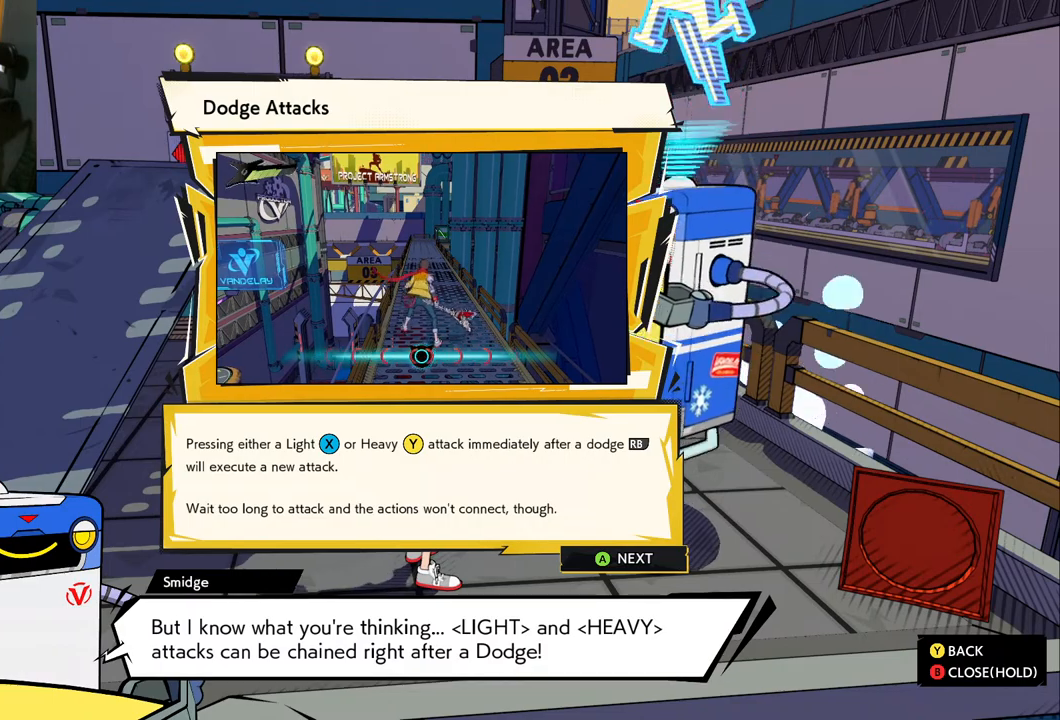
{"buttons": [], "left_stick": "center", "right_stick": "center", "events": []}
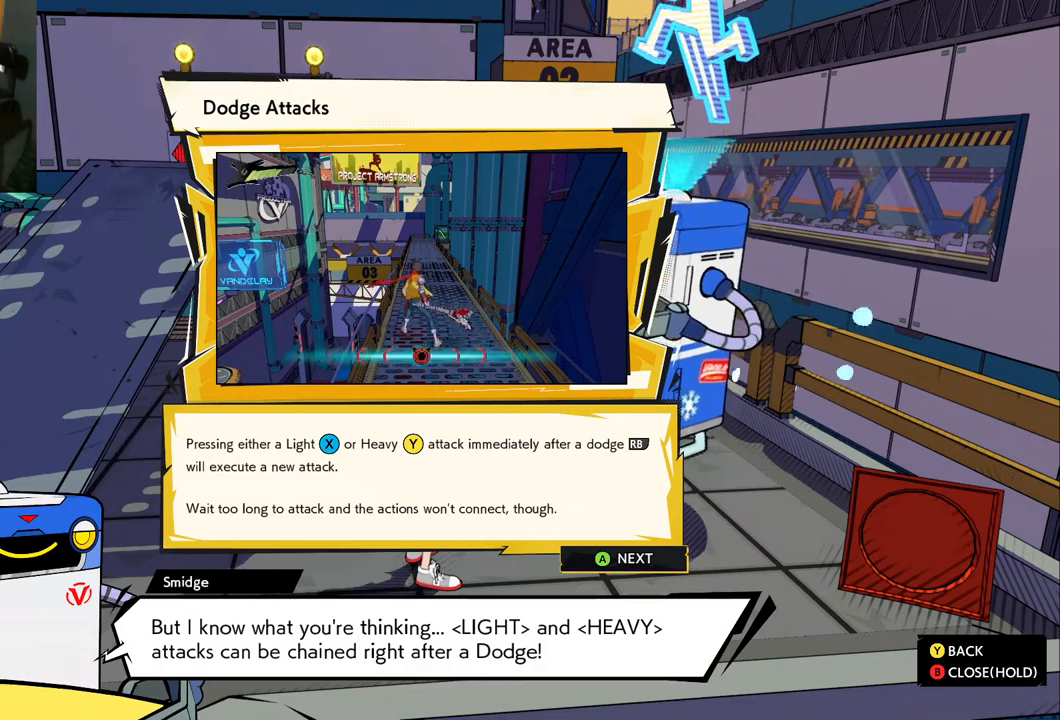
{"buttons": ["A"], "left_stick": "center", "right_stick": "center", "events": [[333, "A", "down"]]}
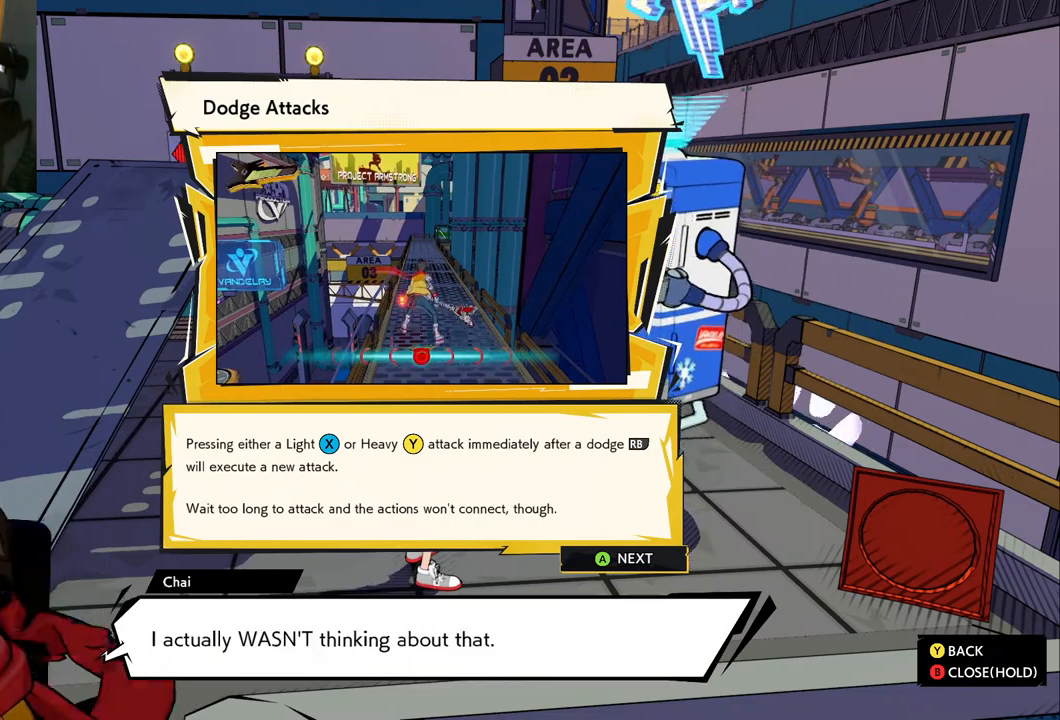
{"buttons": [], "left_stick": "center", "right_stick": "center", "events": [[17, "A", "up"]]}
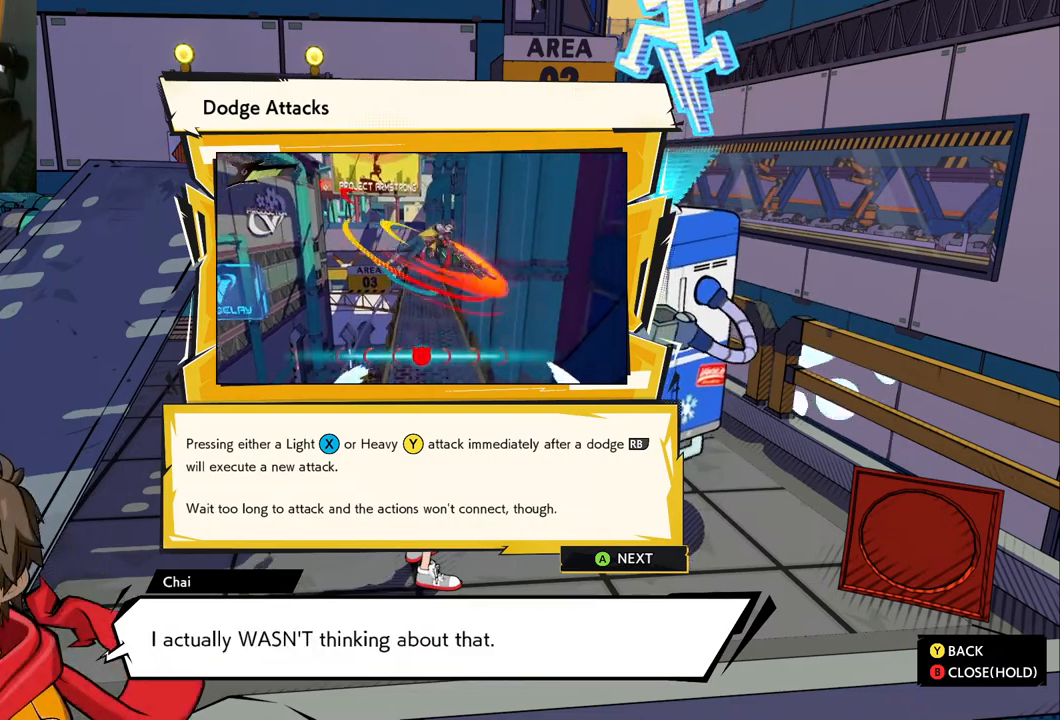
{"buttons": [], "left_stick": "center", "right_stick": "center", "events": []}
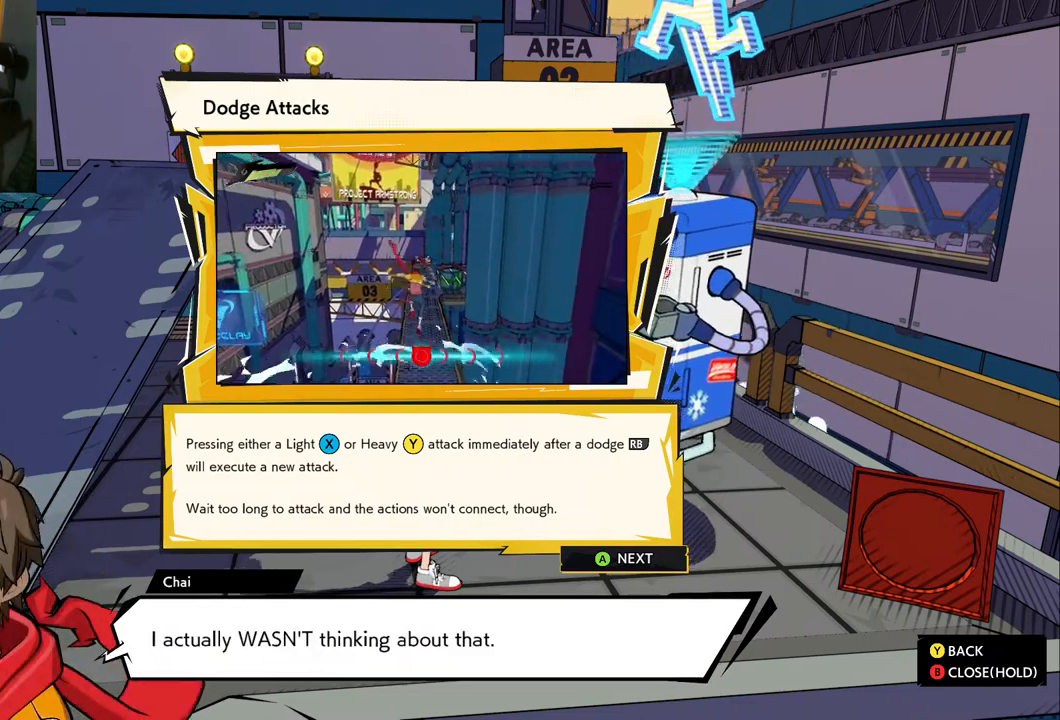
{"buttons": [], "left_stick": "center", "right_stick": "center", "events": [[117, "A", "down"], [300, "A", "up"]]}
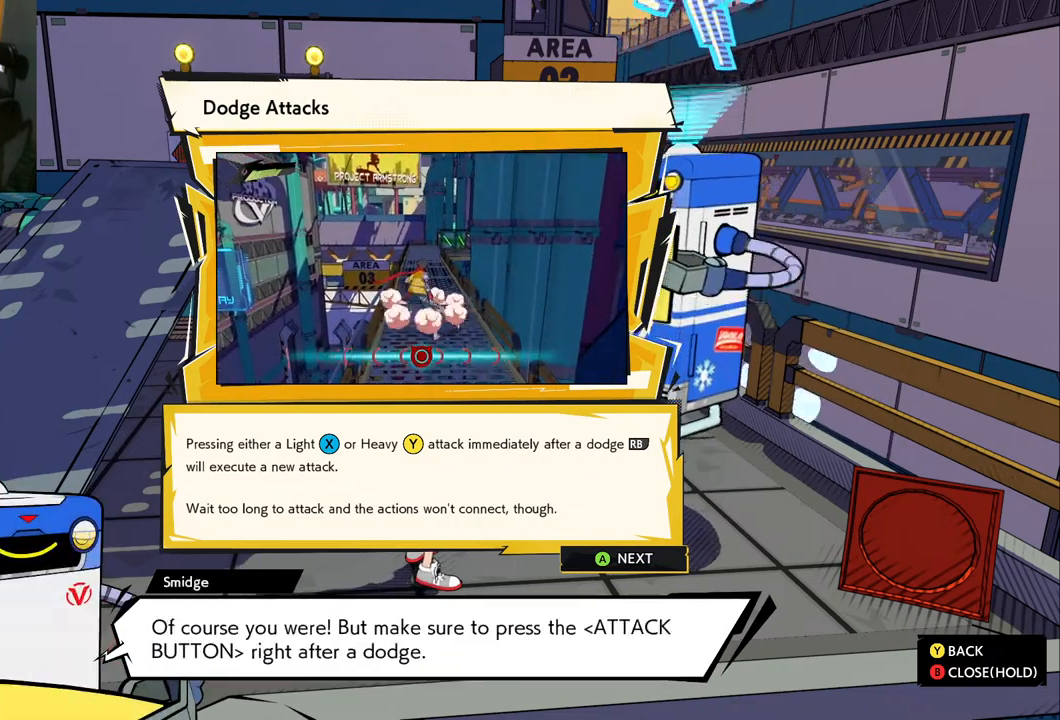
{"buttons": [], "left_stick": "center", "right_stick": "center", "events": []}
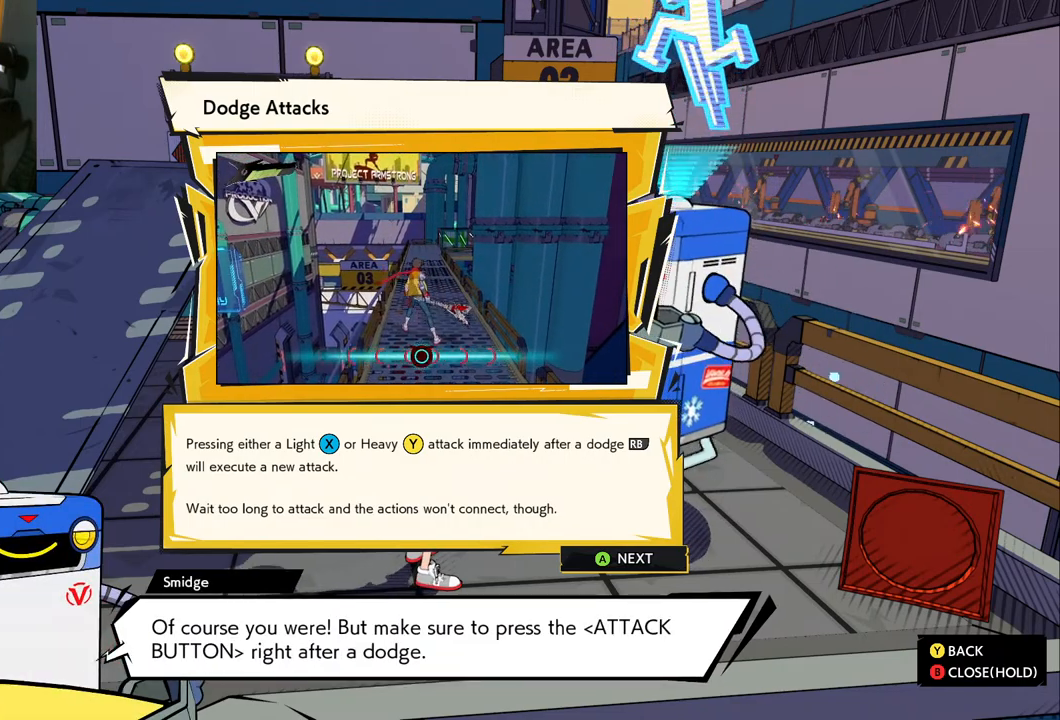
{"buttons": [], "left_stick": "center", "right_stick": "center", "events": []}
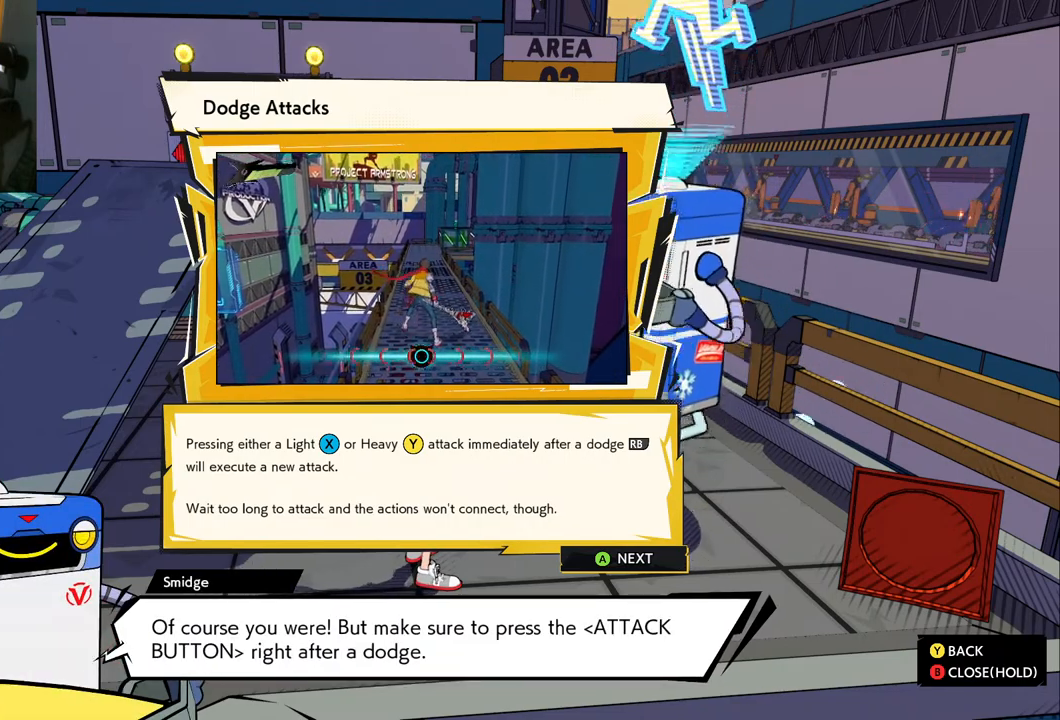
{"buttons": [], "left_stick": "center", "right_stick": "center", "events": []}
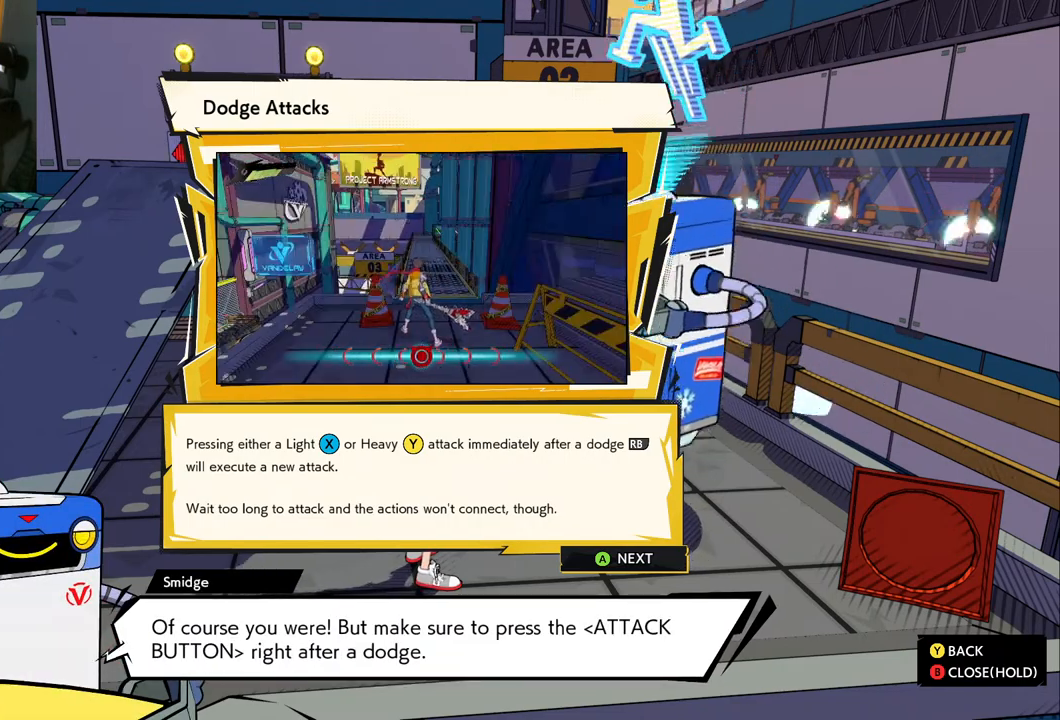
{"buttons": [], "left_stick": "center", "right_stick": "center", "events": []}
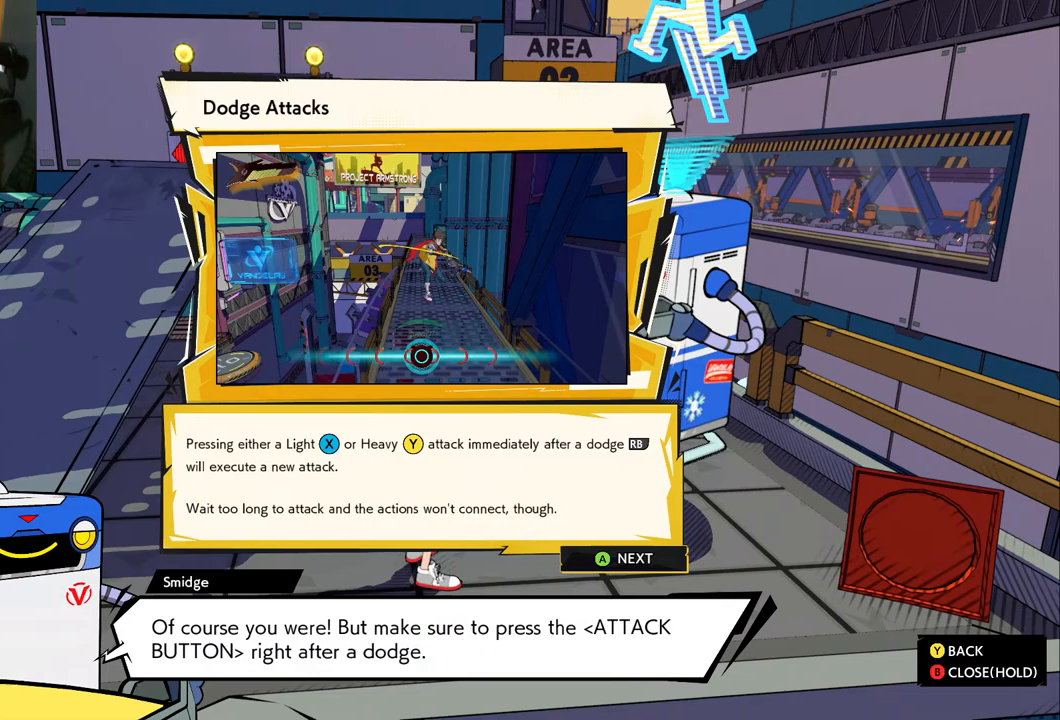
{"buttons": [], "left_stick": "center", "right_stick": "center", "events": []}
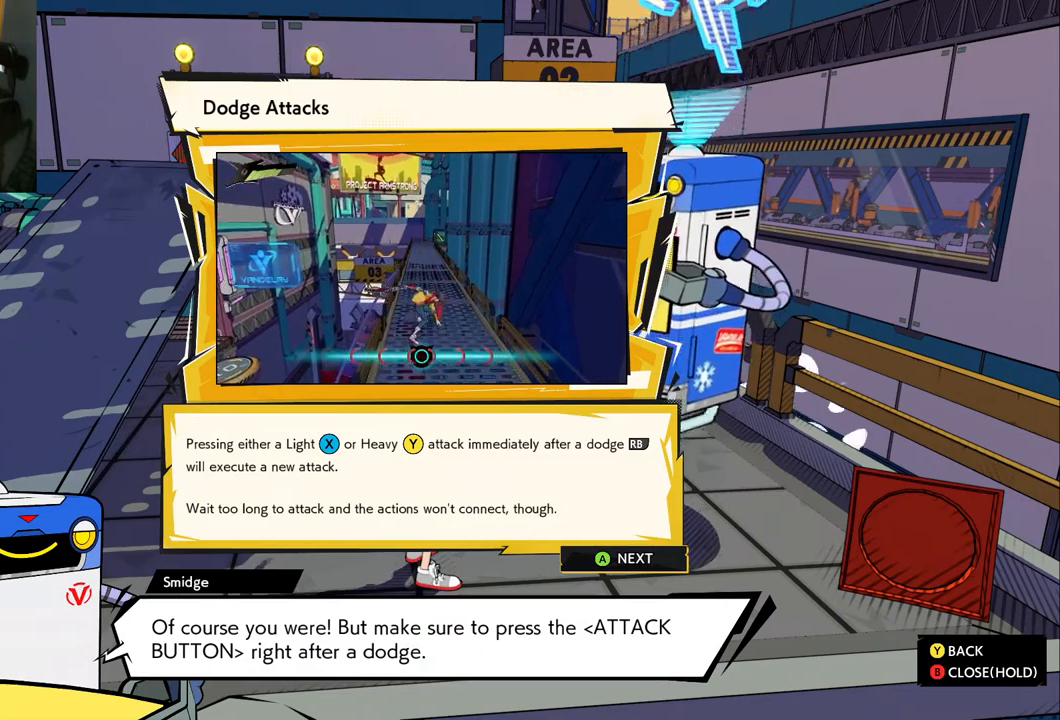
{"buttons": [], "left_stick": "center", "right_stick": "center", "events": []}
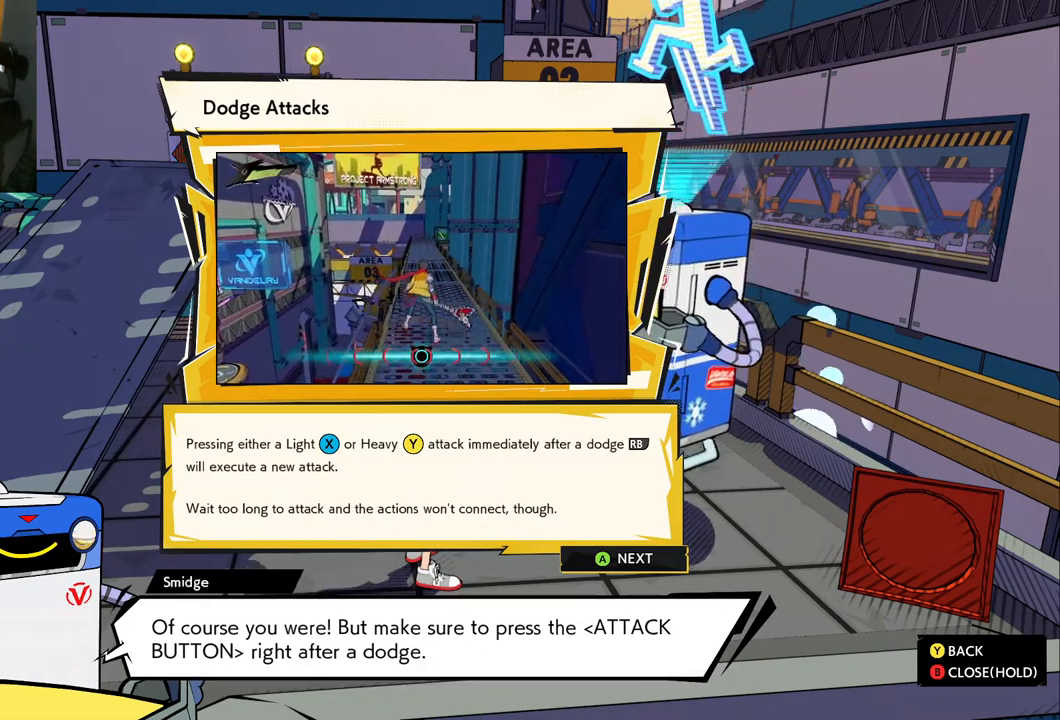
{"buttons": ["A"], "left_stick": "center", "right_stick": "center", "events": [[483, "A", "down"]]}
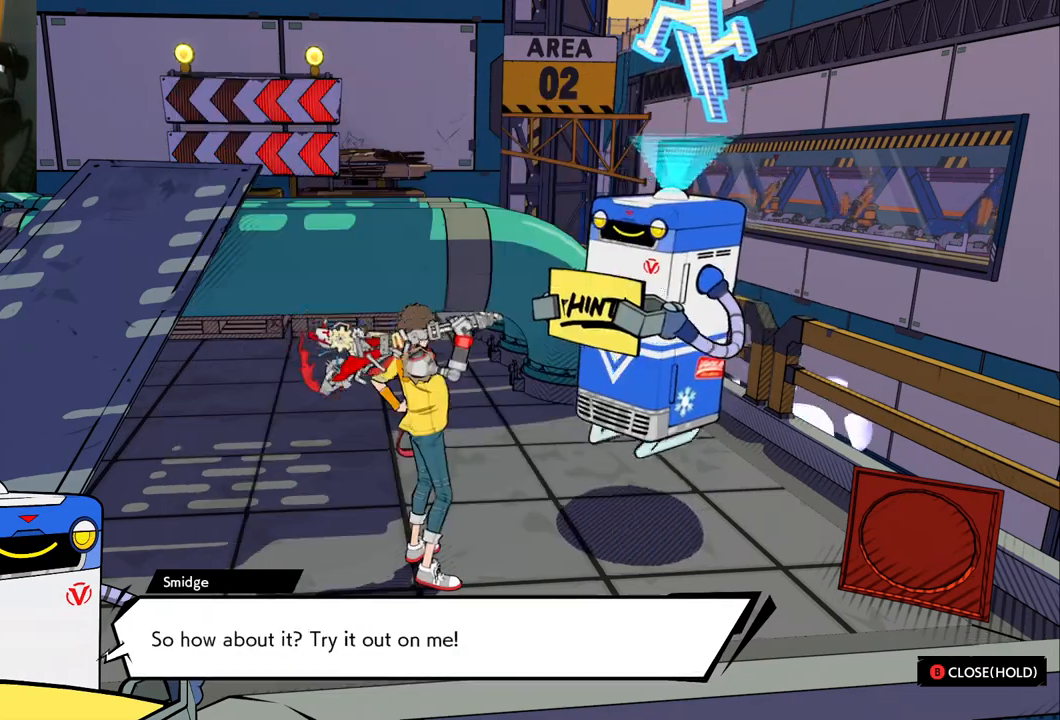
{"buttons": [], "left_stick": "center", "right_stick": "center", "events": [[150, "A", "up"]]}
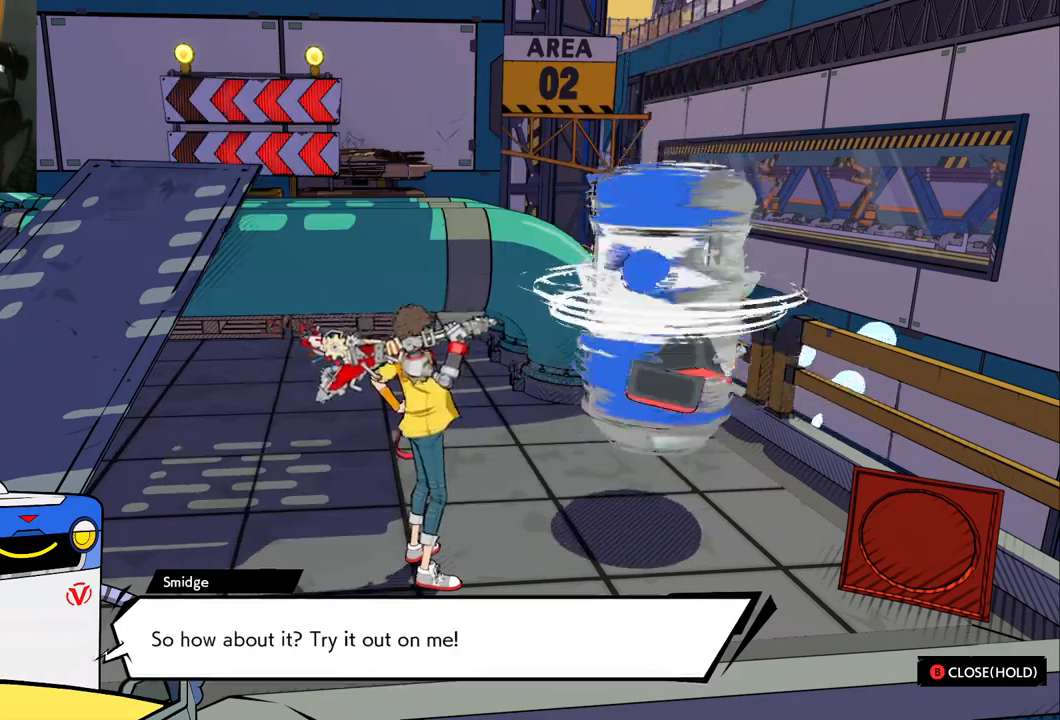
{"buttons": [], "left_stick": "down-left", "right_stick": "center", "events": [[150, "left_stick", "down-left"]]}
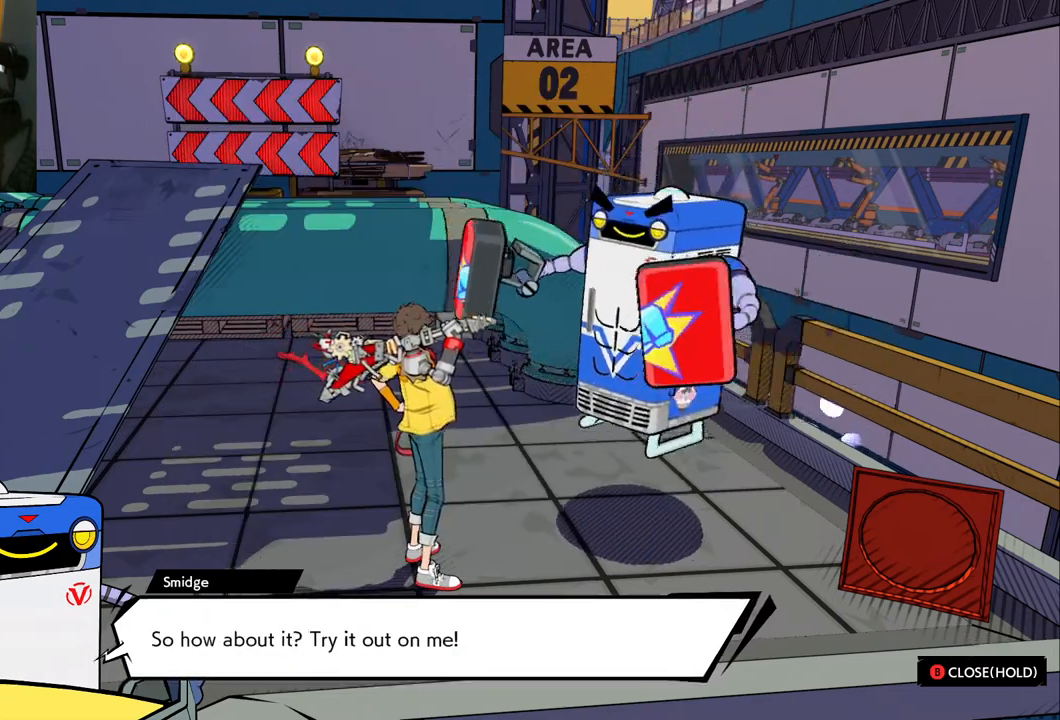
{"buttons": [], "left_stick": "center", "right_stick": "right", "events": [[83, "left_stick", "center"], [467, "right_stick", "right"]]}
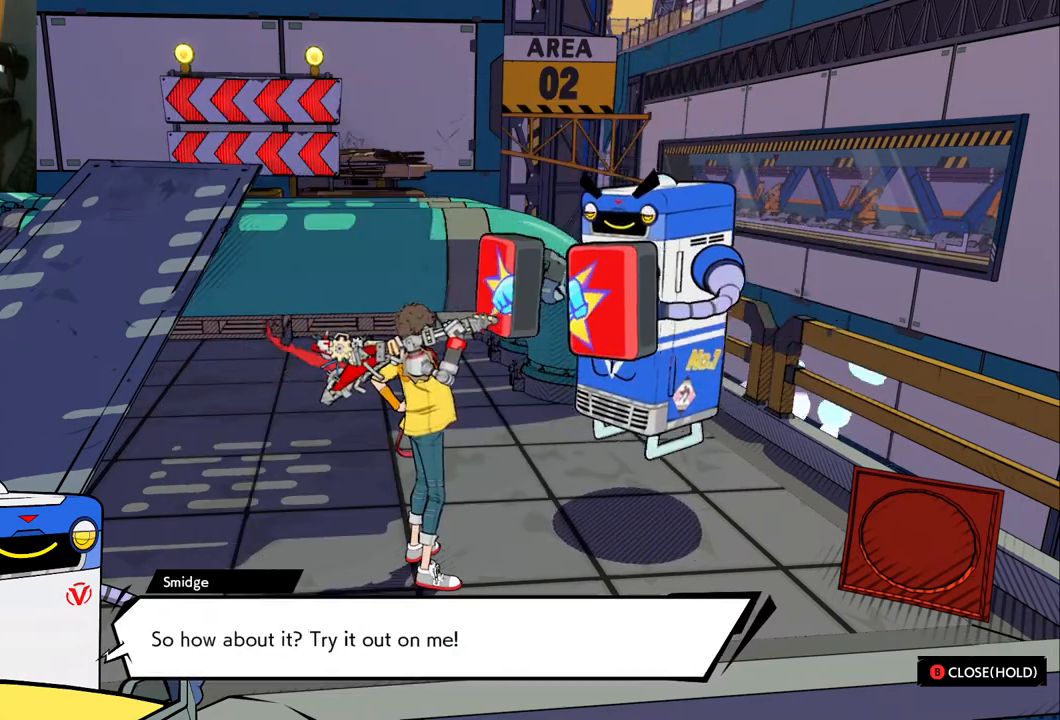
{"buttons": [], "left_stick": "center", "right_stick": "right", "events": []}
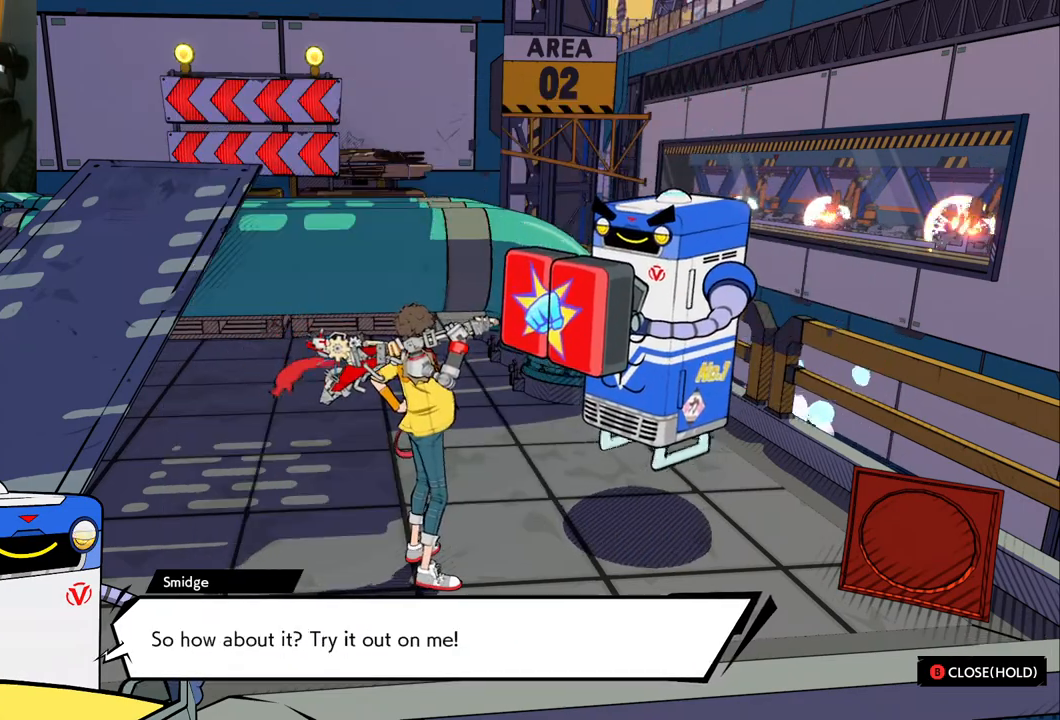
{"buttons": [], "left_stick": "left", "right_stick": "right", "events": [[233, "left_stick", "left"]]}
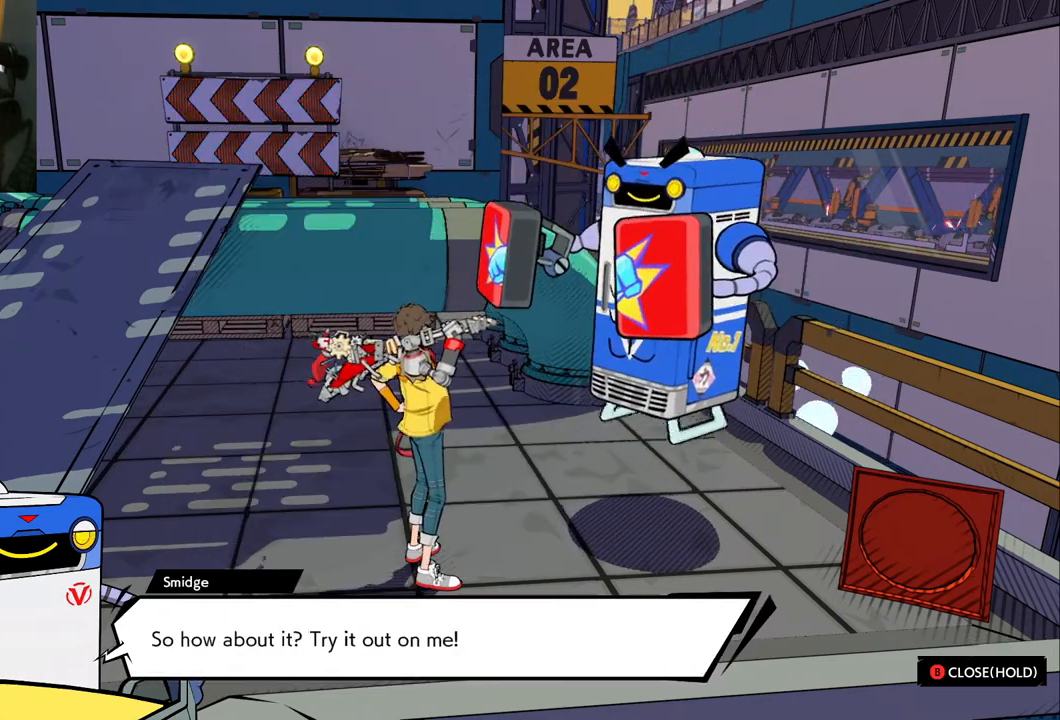
{"buttons": [], "left_stick": "left", "right_stick": "right", "events": []}
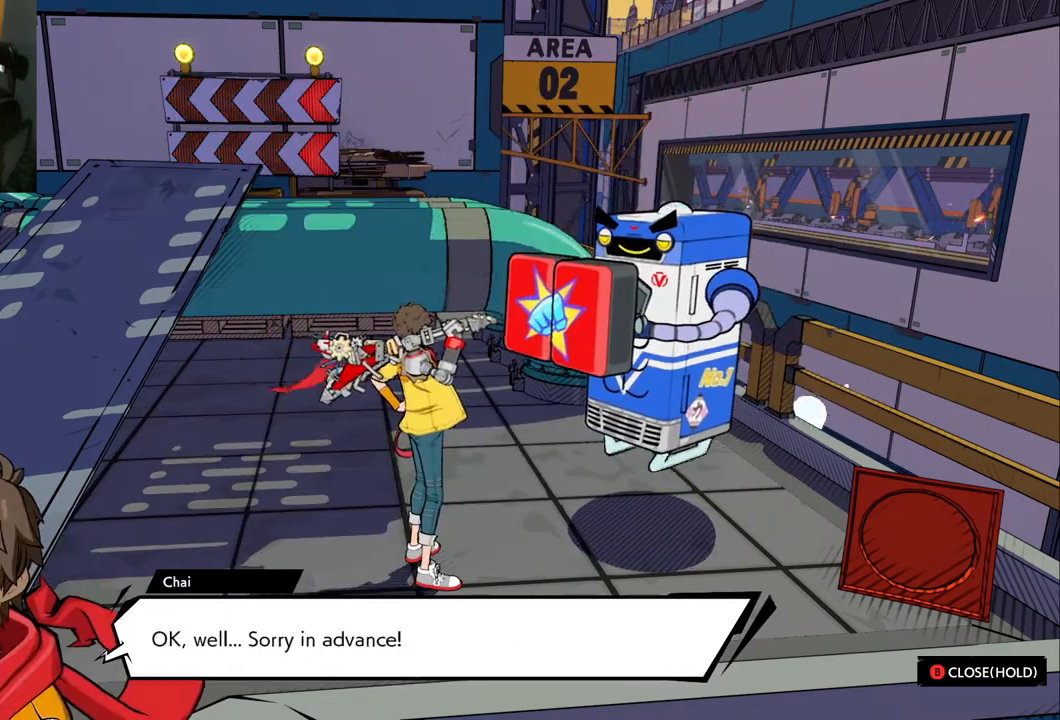
{"buttons": [], "left_stick": "center", "right_stick": "right", "events": [[367, "left_stick", "center"]]}
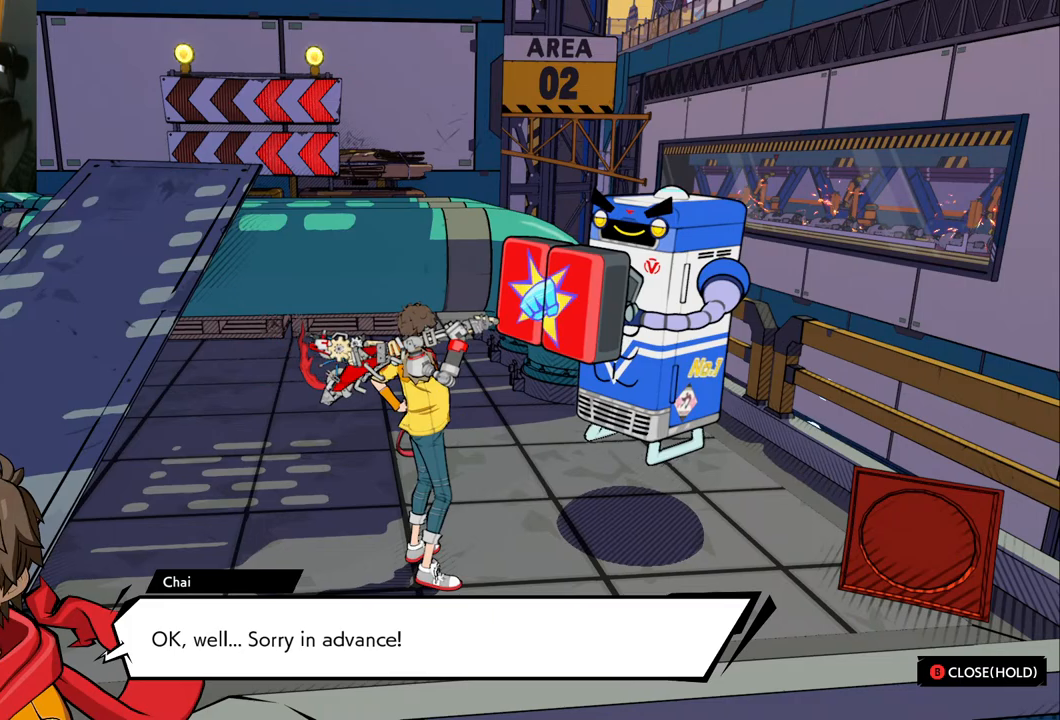
{"buttons": [], "left_stick": "center", "right_stick": "center", "events": [[400, "right_stick", "center"]]}
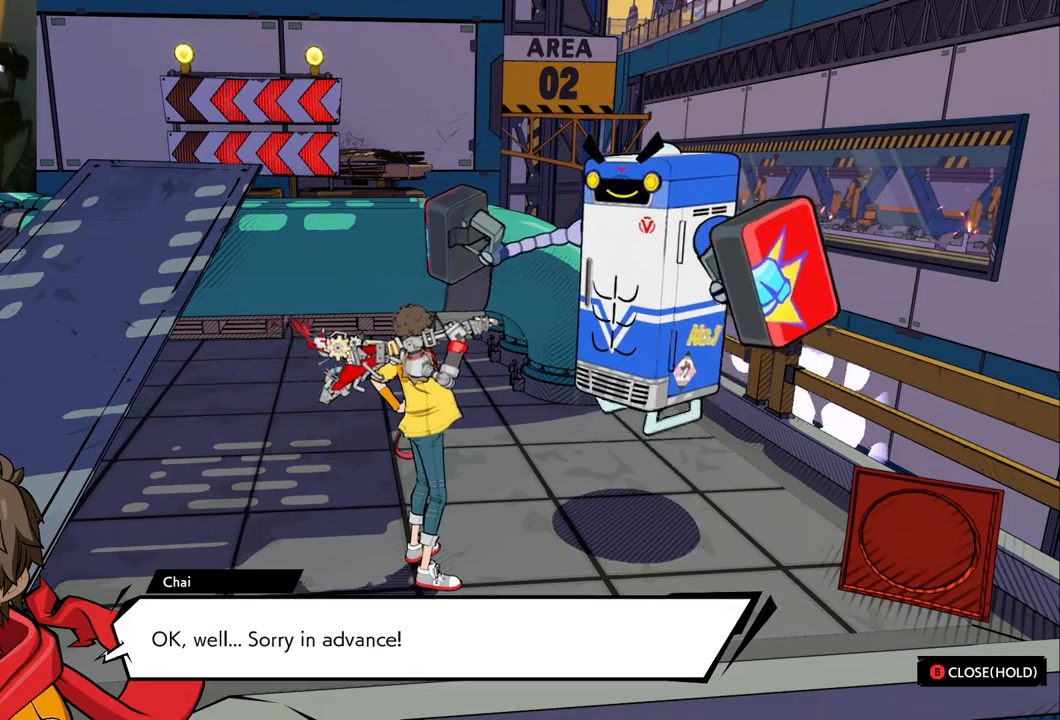
{"buttons": [], "left_stick": "center", "right_stick": "center", "events": []}
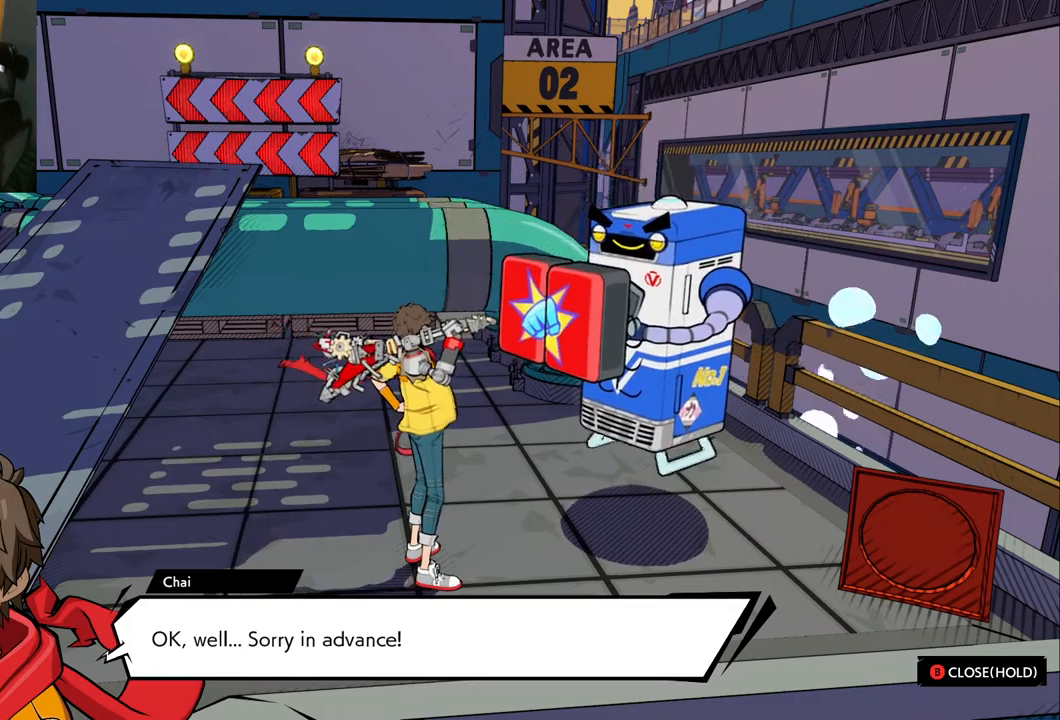
{"buttons": [], "left_stick": "center", "right_stick": "center", "events": []}
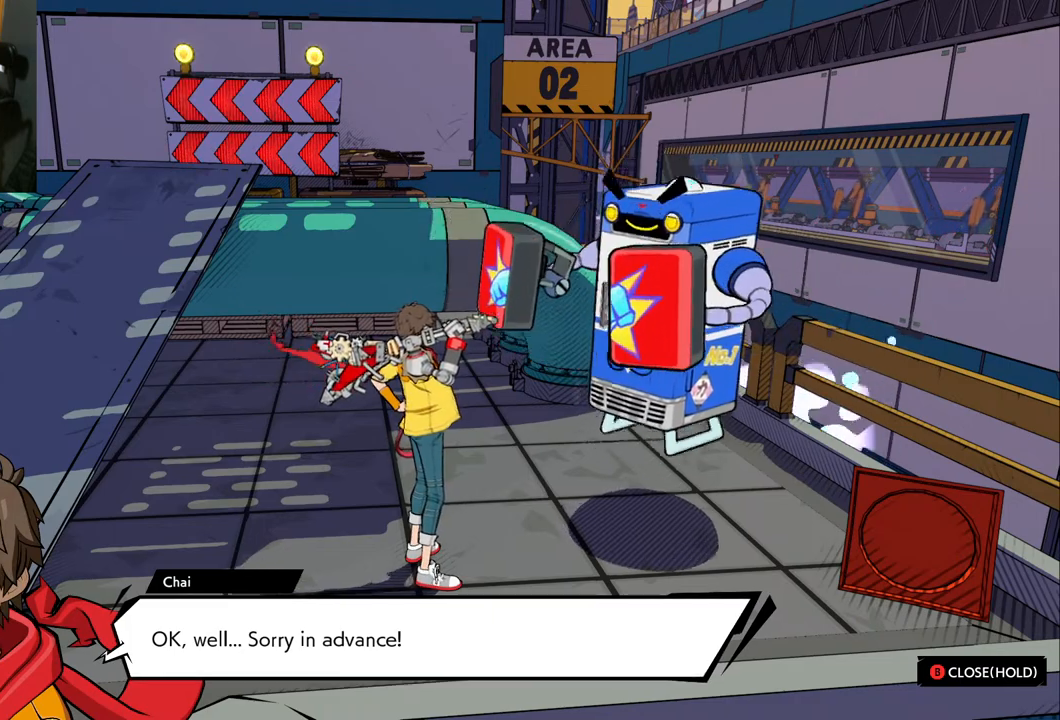
{"buttons": [], "left_stick": "center", "right_stick": "center", "events": []}
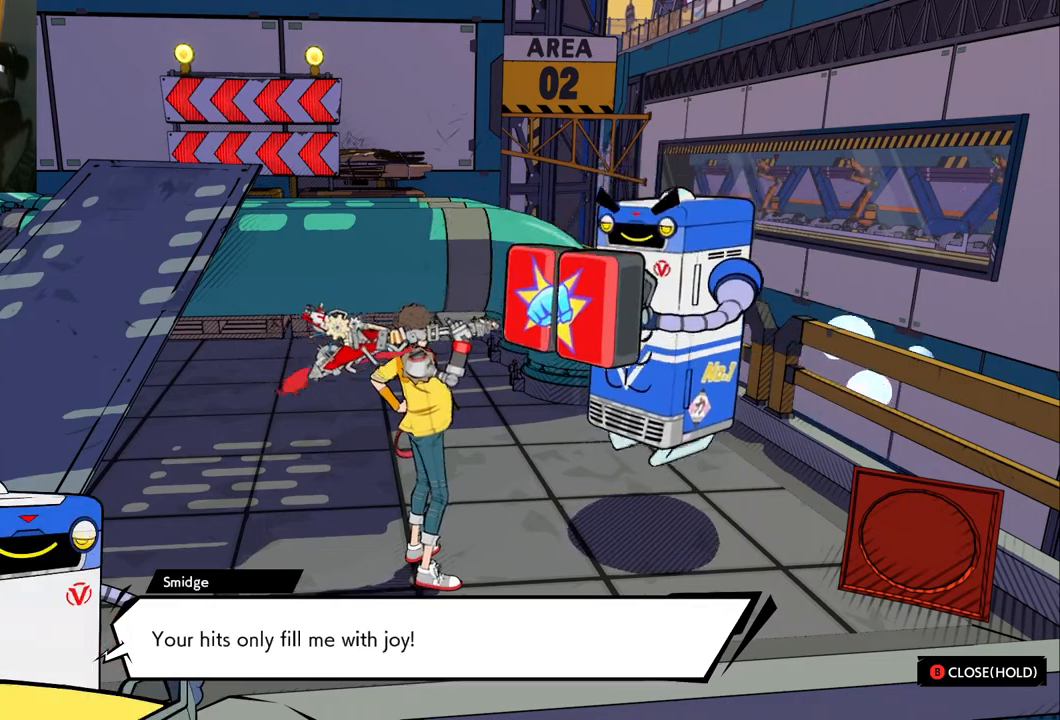
{"buttons": [], "left_stick": "center", "right_stick": "down-right", "events": [[50, "left_stick", "left"], [133, "right_stick", "right"], [200, "right_stick", "down-right"], [333, "left_stick", "center"]]}